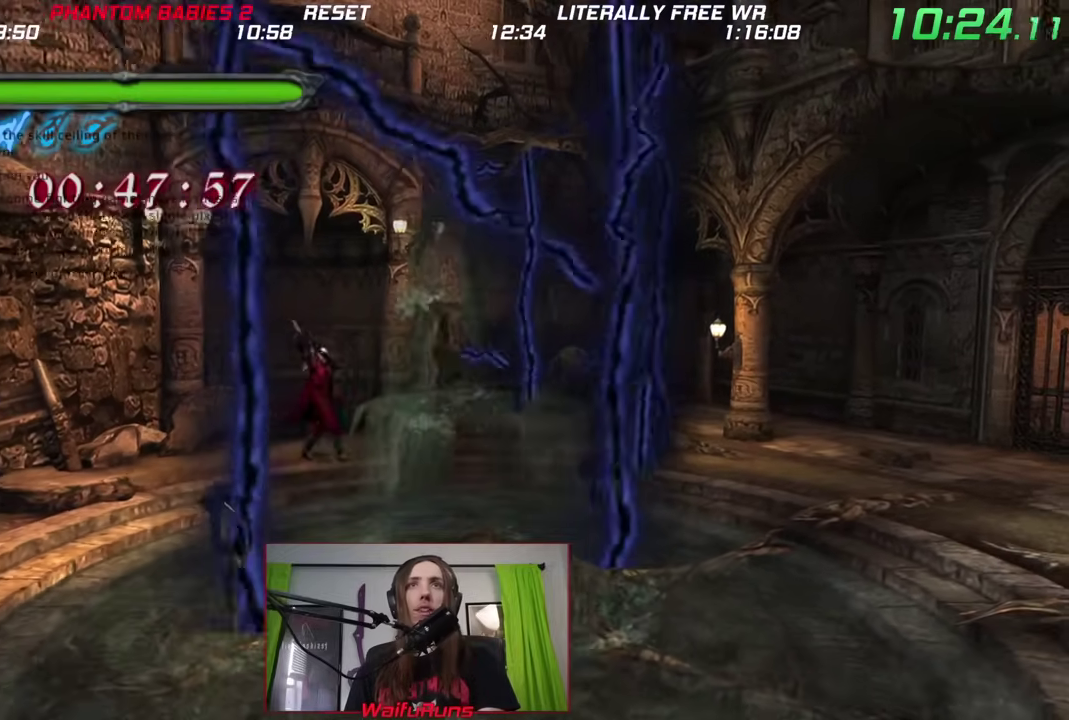
Gameplay with a controller (Nintendo layout); each line is a JSON object with the inputs held at the frame after it. This overlay highlights the sticks when they move; stick clicks (L3 R3) are not distinguishable. Not read: A B HOME L2 L3 R2 R3 SELECT START X Y.
{"buttons": [], "left_stick": "down-left", "right_stick": "center"}
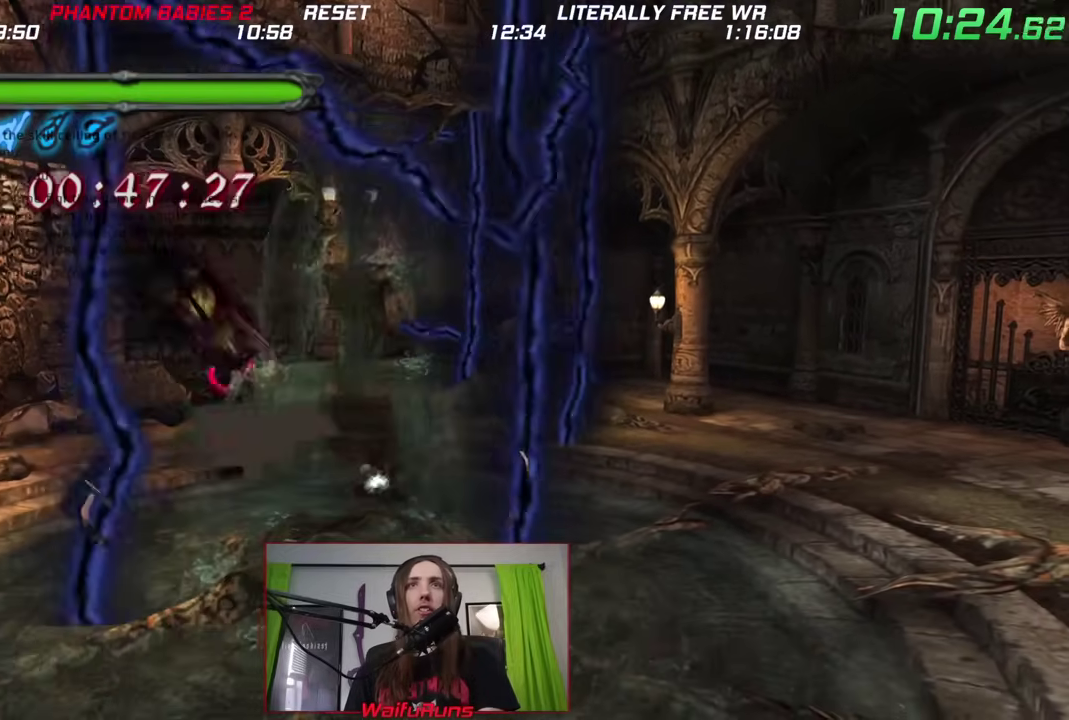
{"buttons": [], "left_stick": "left", "right_stick": "center"}
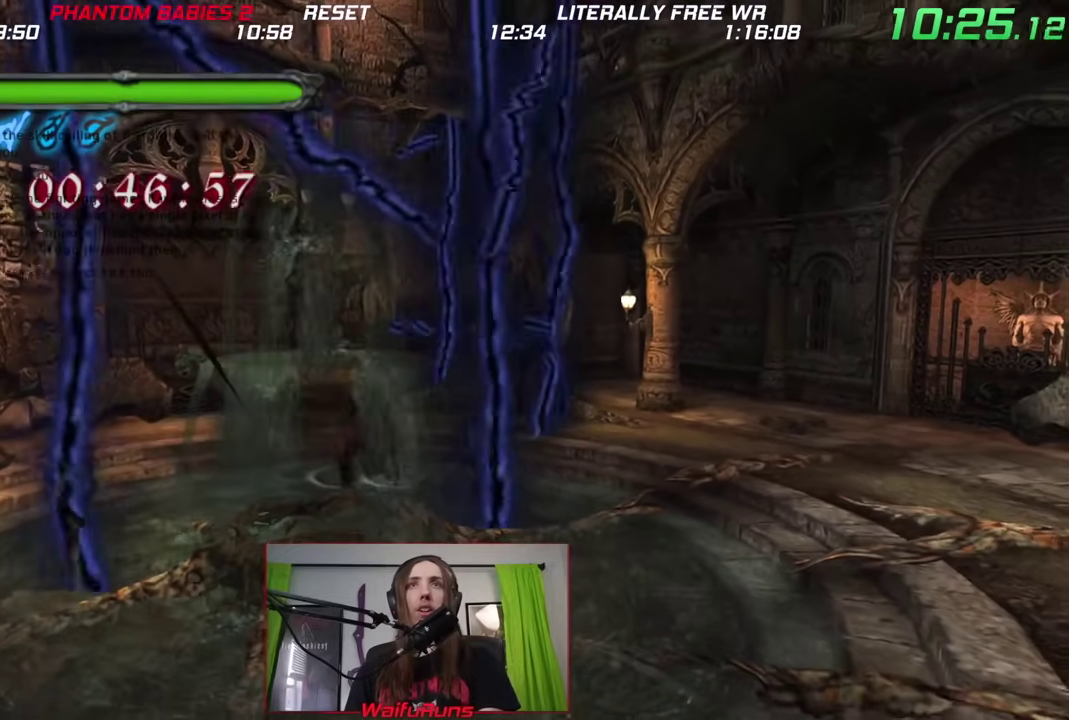
{"buttons": [], "left_stick": "left", "right_stick": "center"}
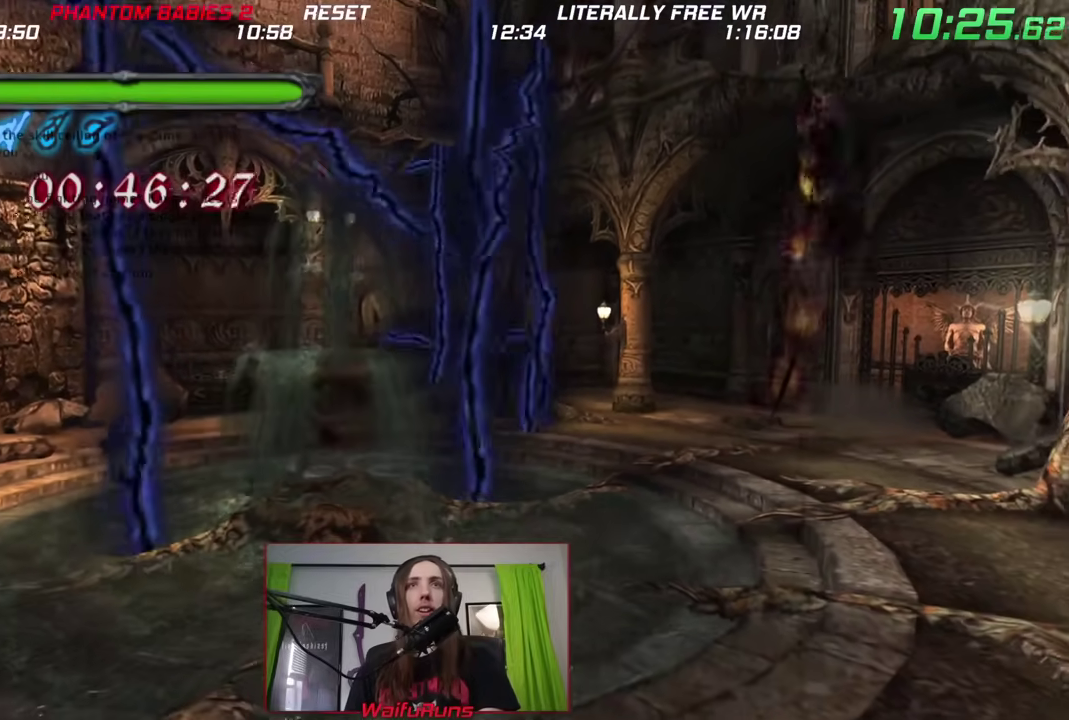
{"buttons": [], "left_stick": "left", "right_stick": "center"}
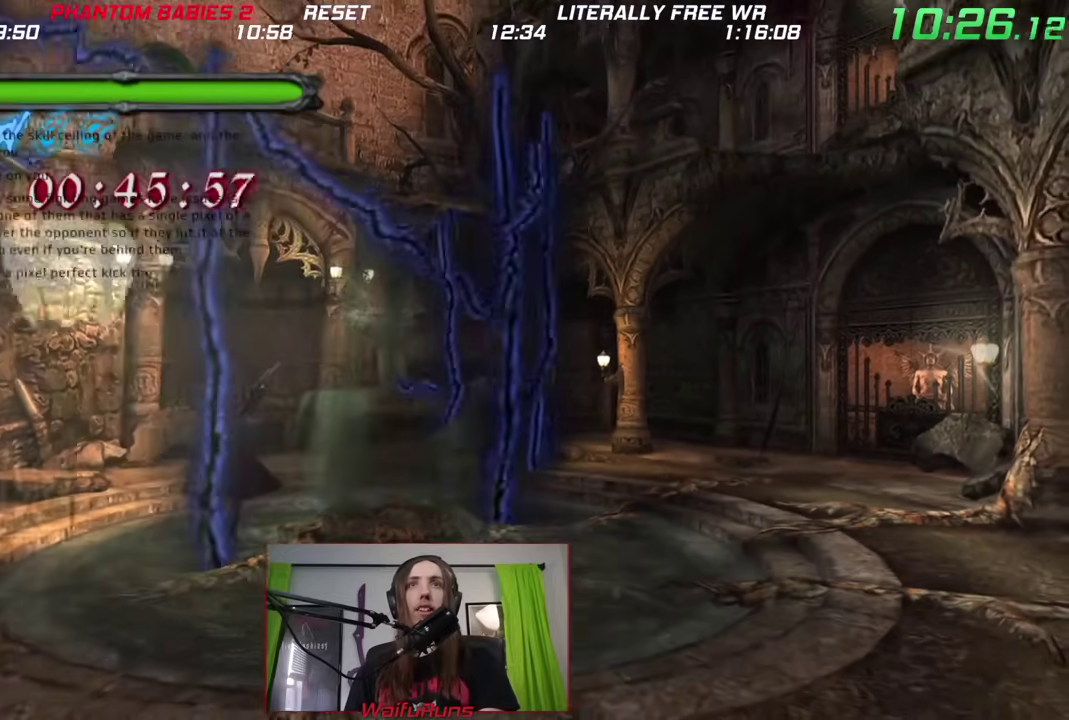
{"buttons": ["DPAD_UP"], "left_stick": "up", "right_stick": "center"}
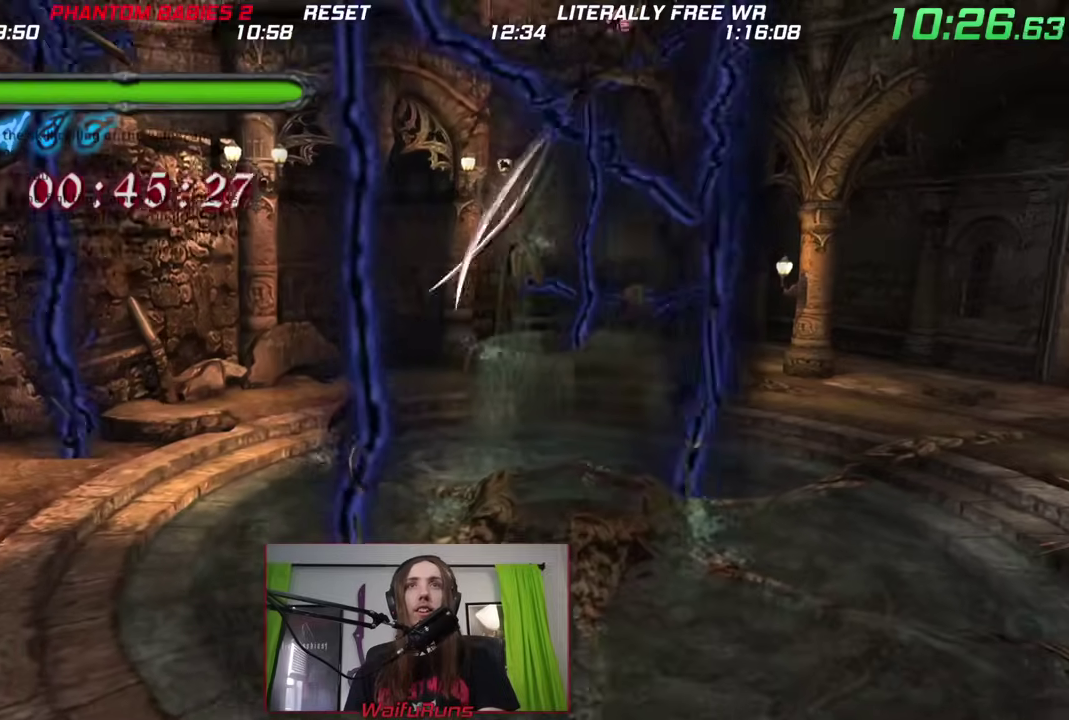
{"buttons": [], "left_stick": "down-right", "right_stick": "center"}
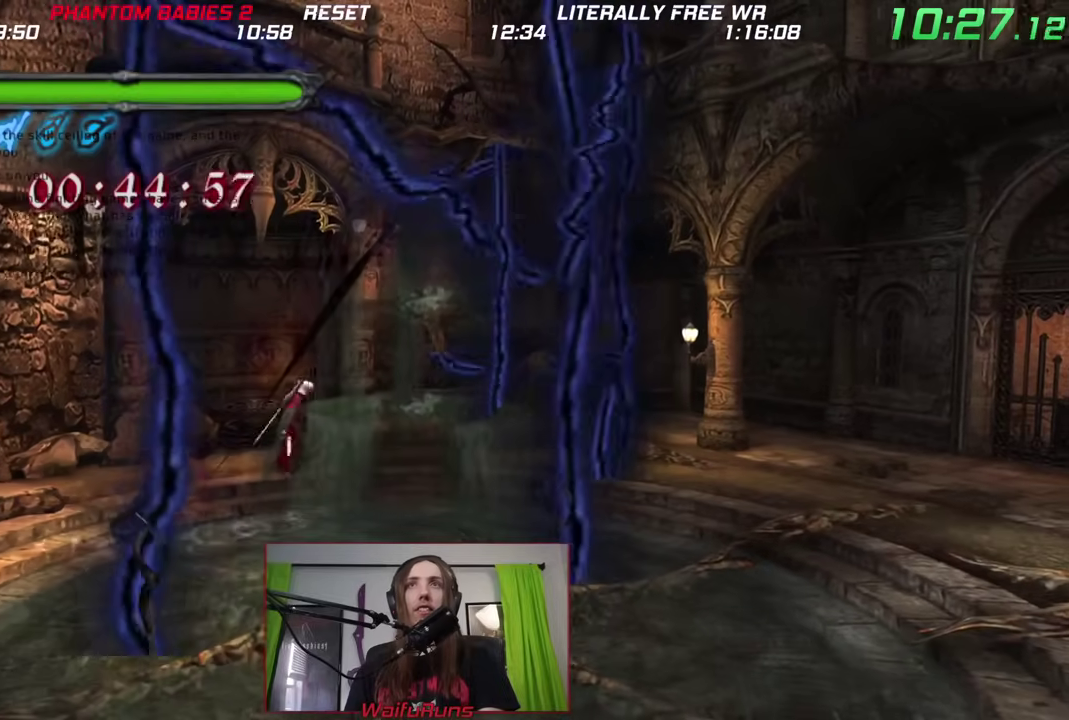
{"buttons": [], "left_stick": "center", "right_stick": "center"}
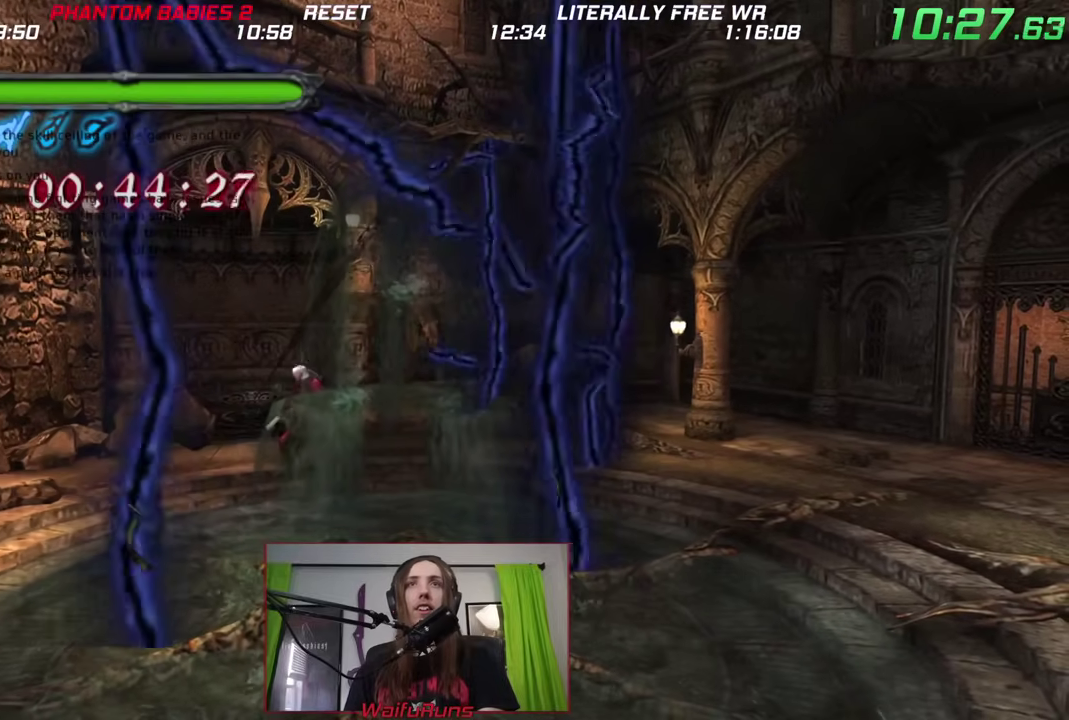
{"buttons": [], "left_stick": "center", "right_stick": "center"}
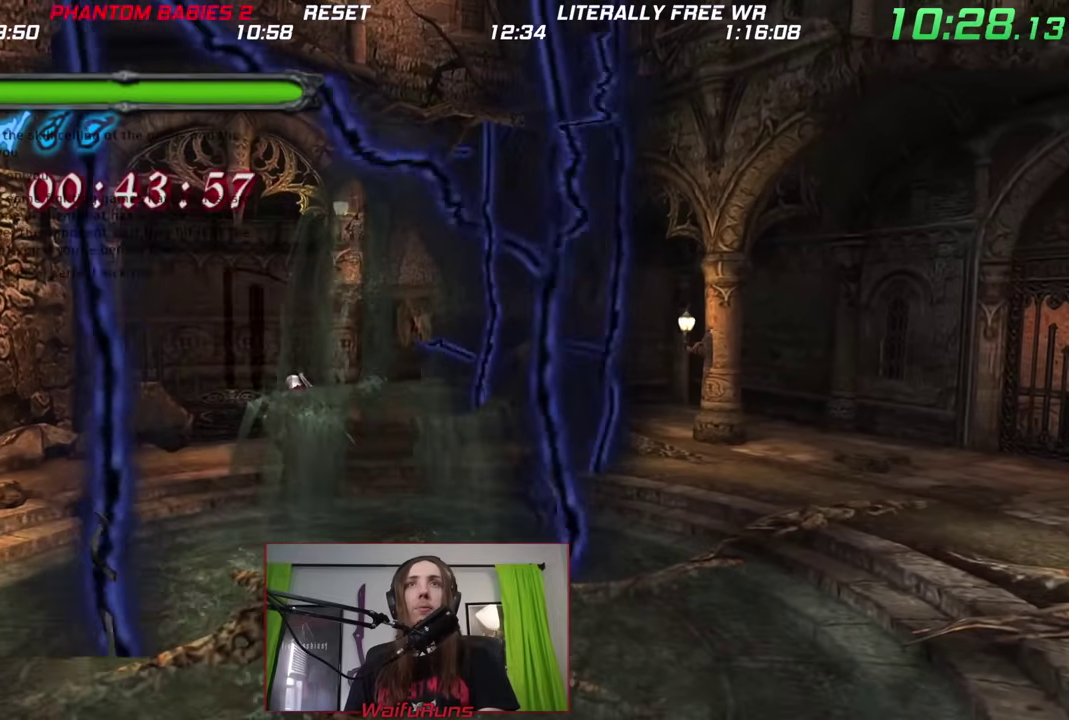
{"buttons": [], "left_stick": "down-right", "right_stick": "center"}
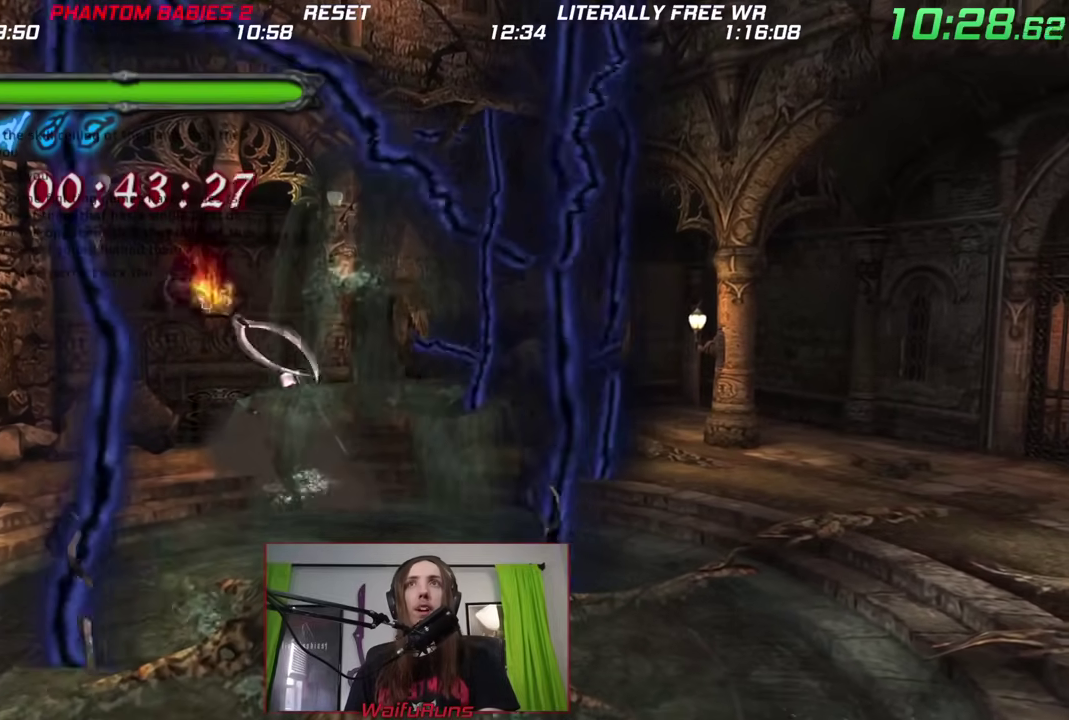
{"buttons": [], "left_stick": "center", "right_stick": "center"}
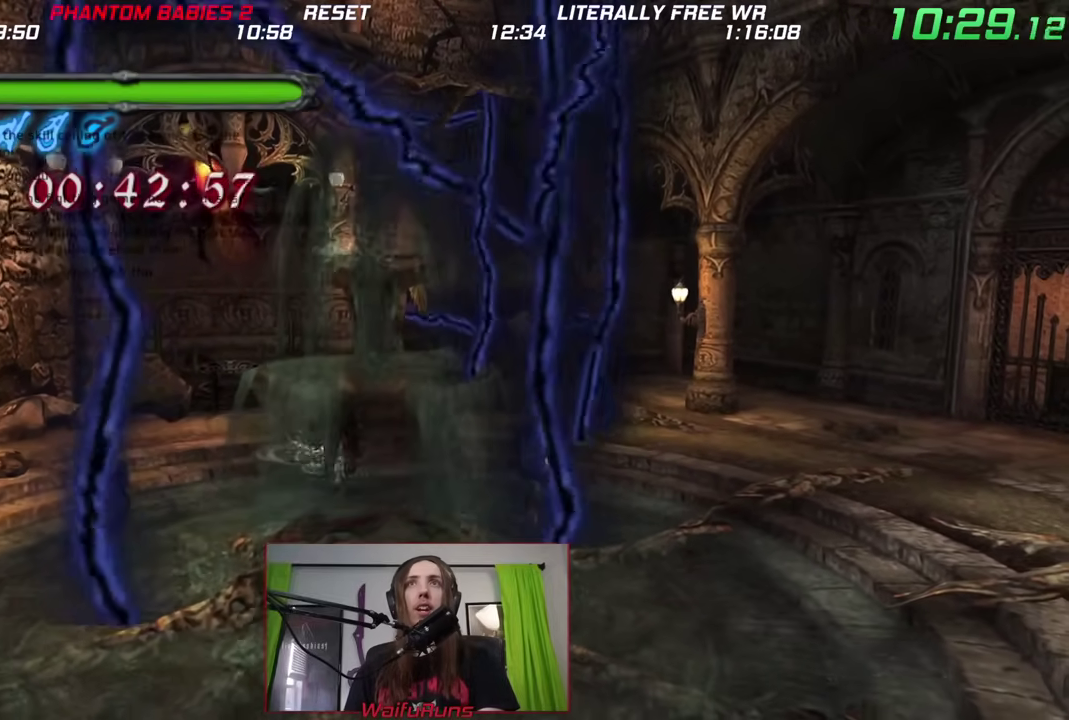
{"buttons": [], "left_stick": "center", "right_stick": "center"}
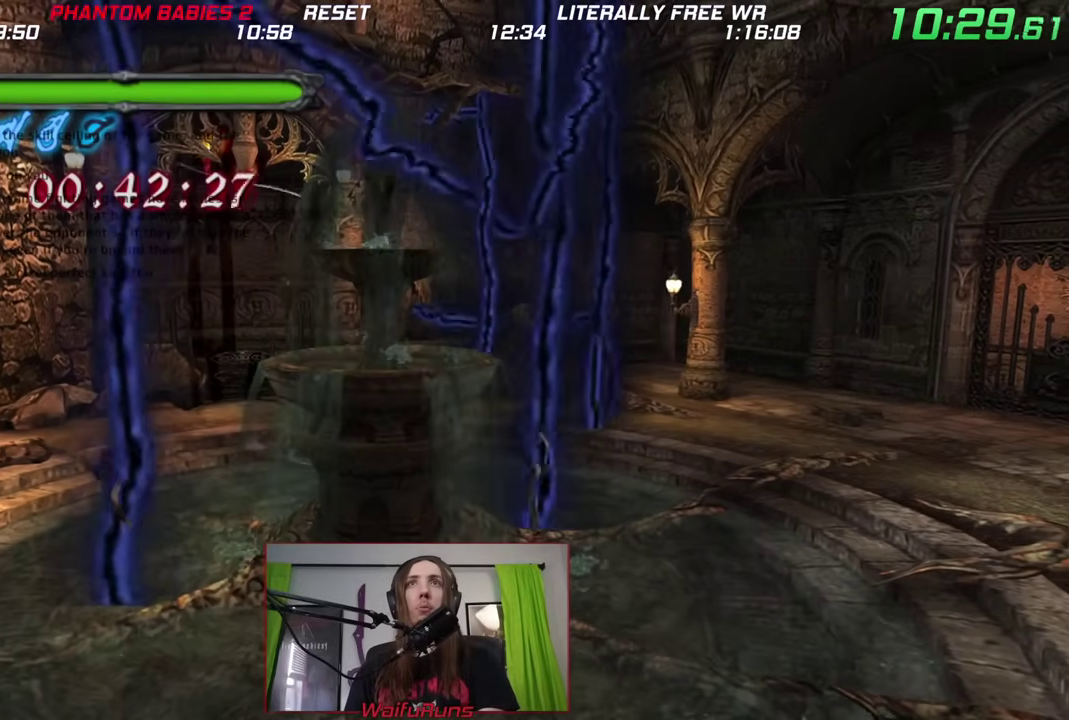
{"buttons": [], "left_stick": "center", "right_stick": "center"}
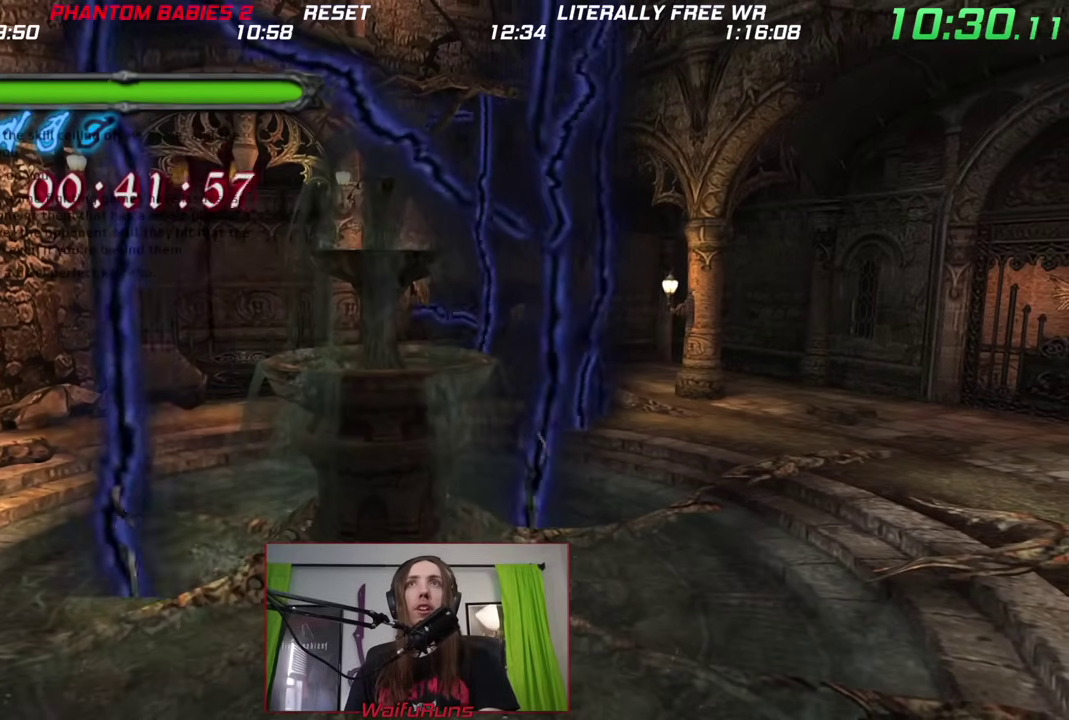
{"buttons": [], "left_stick": "down", "right_stick": "center"}
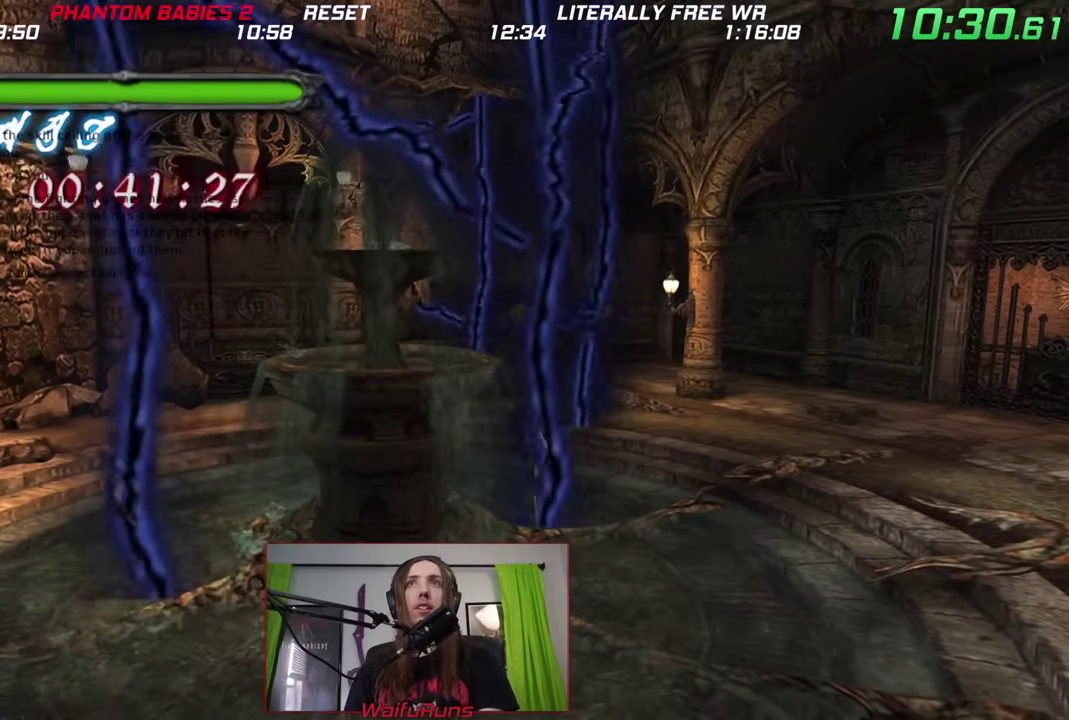
{"buttons": [], "left_stick": "center", "right_stick": "center"}
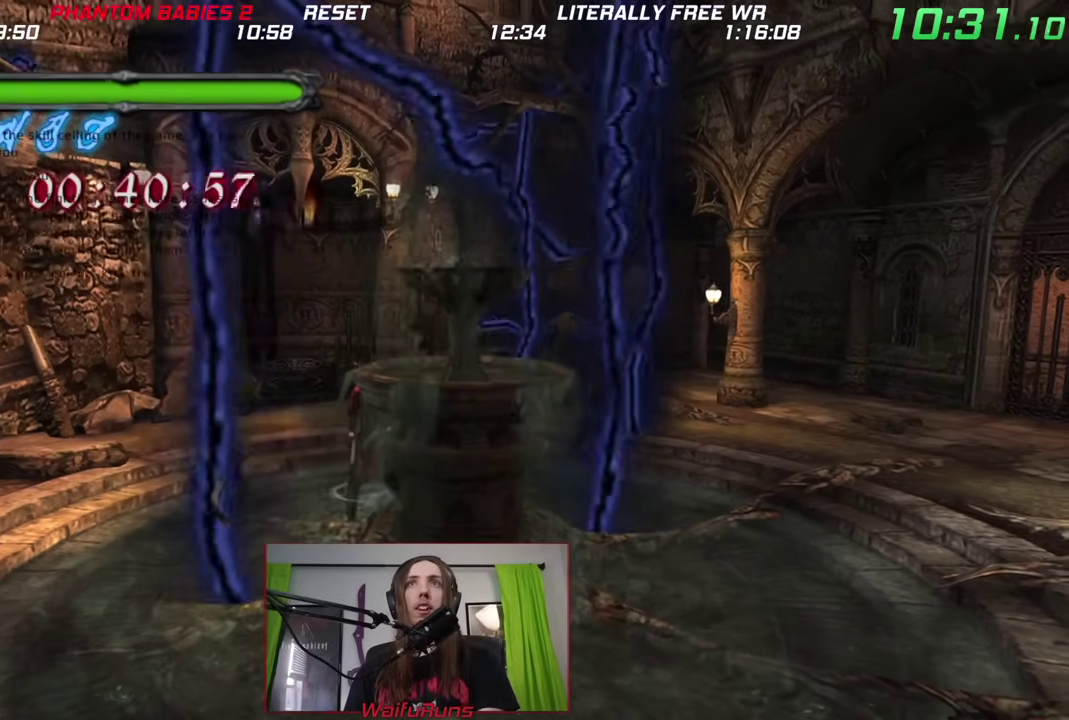
{"buttons": [], "left_stick": "down-right", "right_stick": "center"}
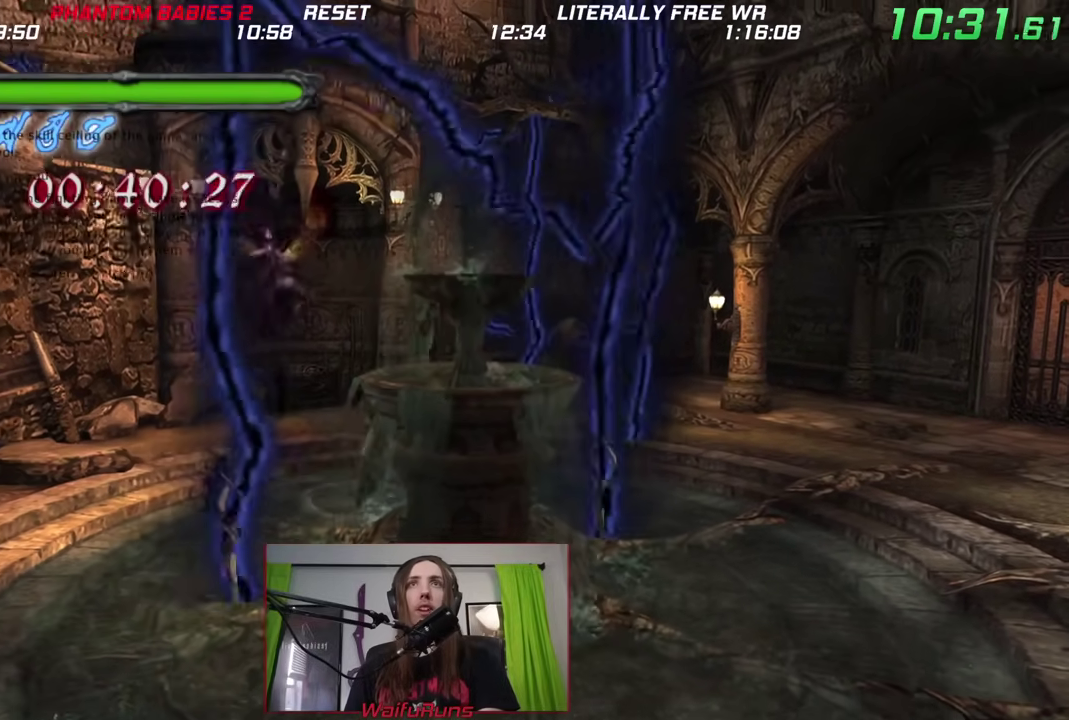
{"buttons": [], "left_stick": "up", "right_stick": "center"}
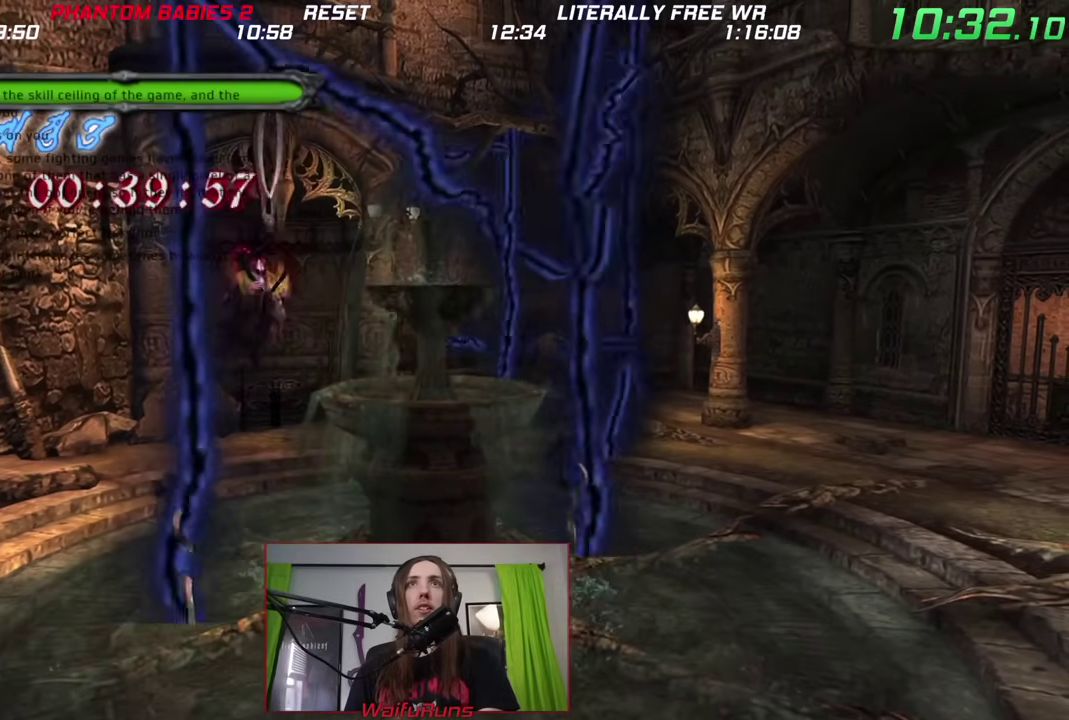
{"buttons": [], "left_stick": "up-left", "right_stick": "center"}